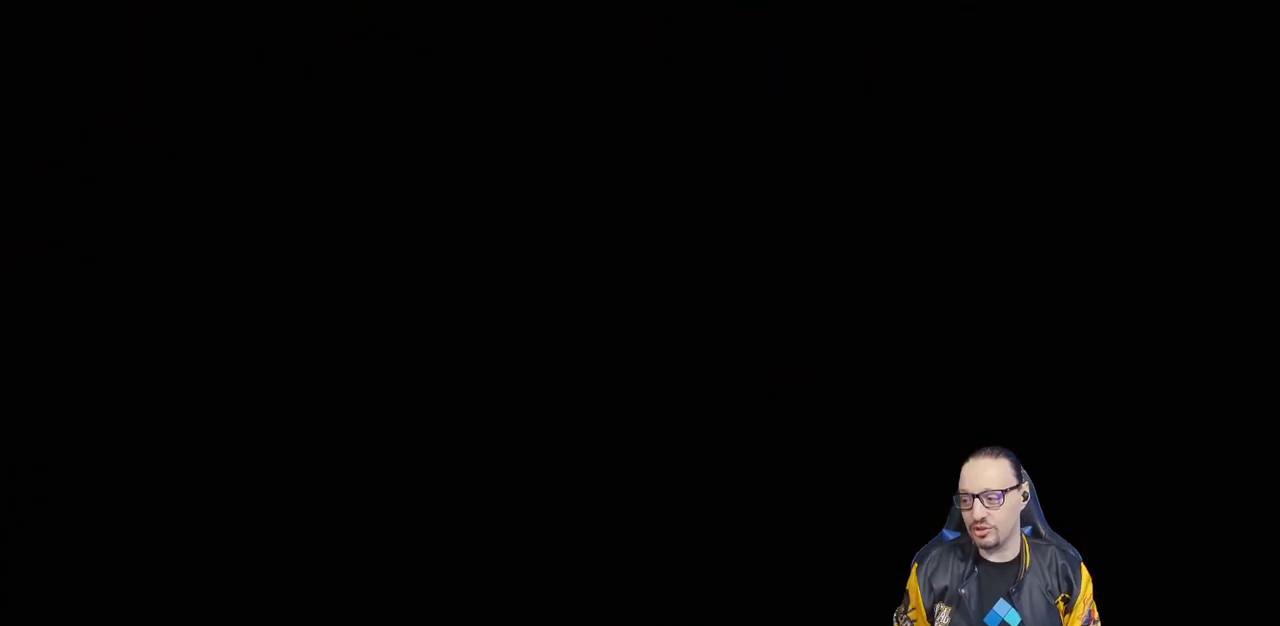
Gameplay with a controller (PlayStation layout); each line is a JSON object with the inputs held at the frame after it. "events" lists button and stick changes between this image and that frame as [ms after this image, input, new state], when the widget could be followed in between.
{"buttons": ["R1"], "left_stick": "center", "right_stick": "center", "events": [[433, "R1", "down"]]}
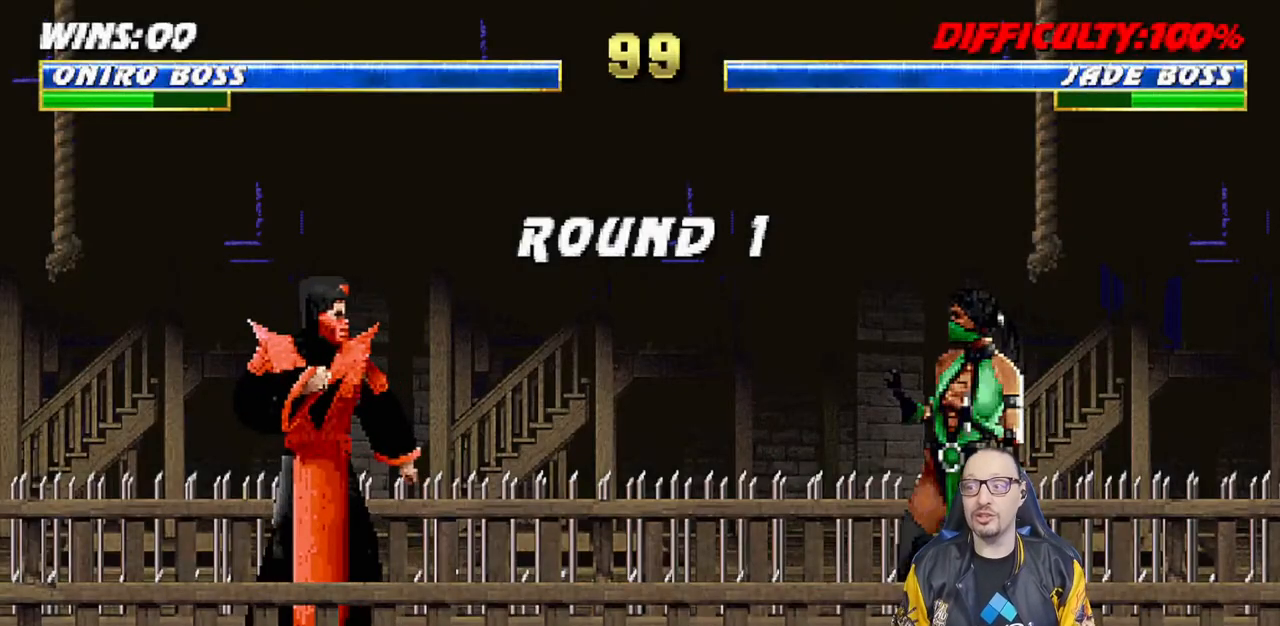
{"buttons": [], "left_stick": "center", "right_stick": "center", "events": [[67, "L1", "down"], [67, "R1", "up"], [183, "L1", "up"], [250, "R1", "down"], [400, "R1", "up"]]}
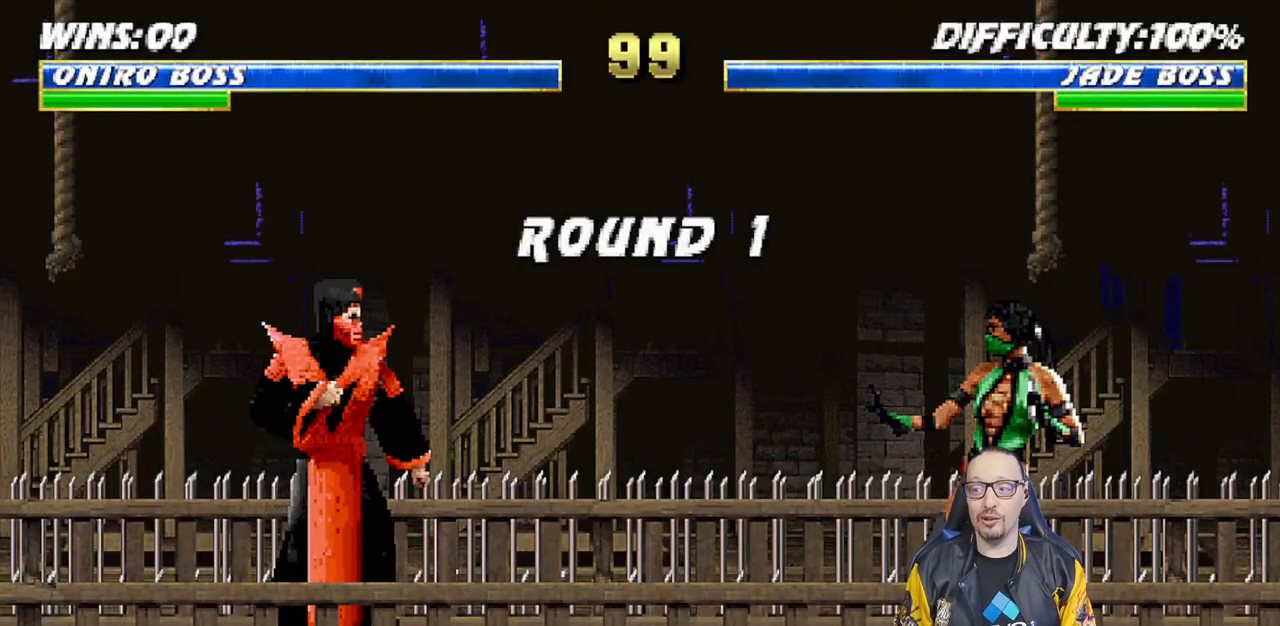
{"buttons": [], "left_stick": "center", "right_stick": "center", "events": [[50, "DPAD_DOWN", "down"], [67, "L1", "down"], [83, "DPAD_RIGHT", "down"], [100, "R1", "down"], [233, "DPAD_RIGHT", "up"], [250, "DPAD_DOWN", "up"], [250, "R1", "up"], [267, "L1", "up"]]}
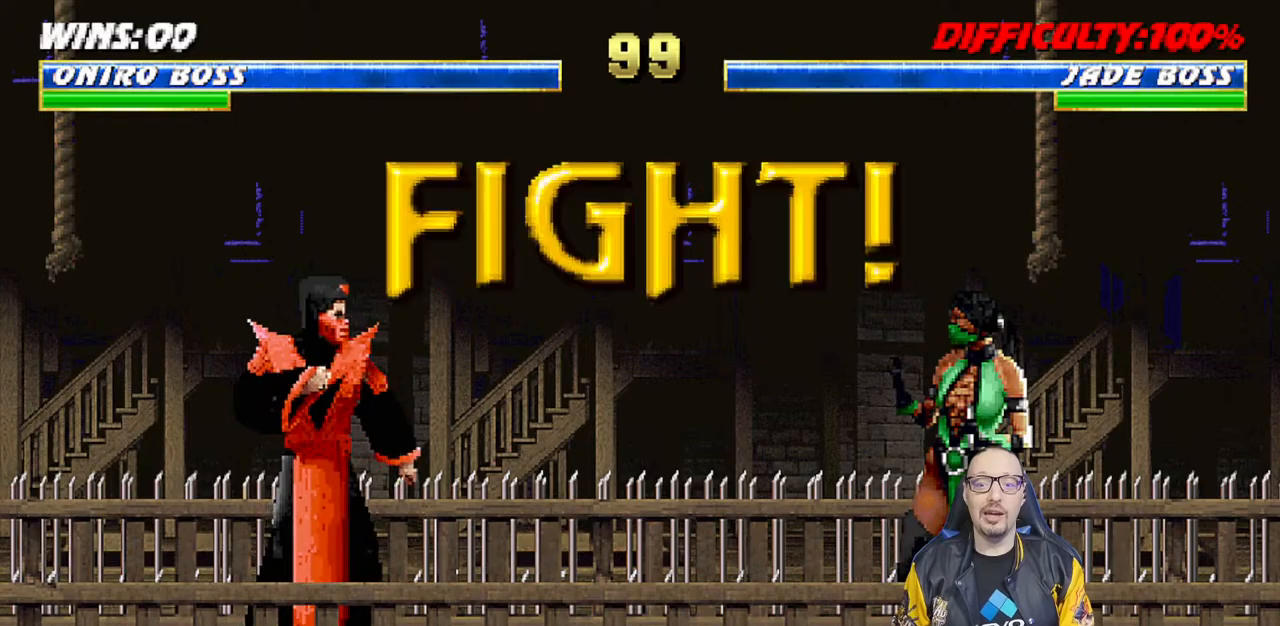
{"buttons": [], "left_stick": "center", "right_stick": "center", "events": []}
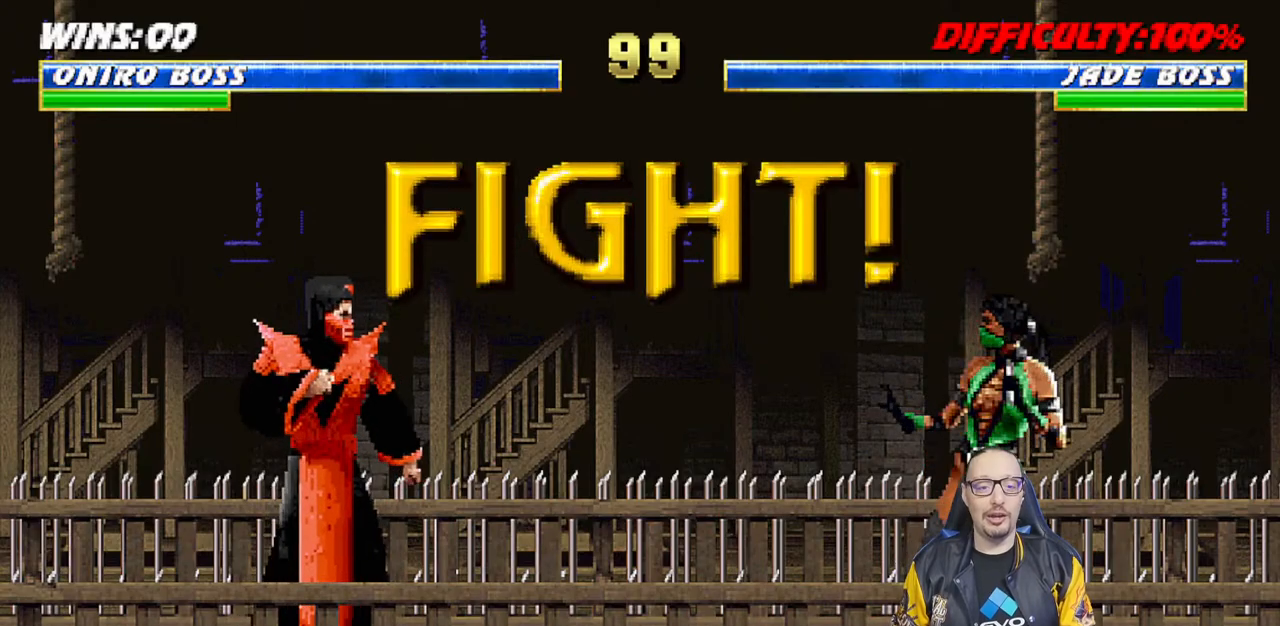
{"buttons": ["L1", "DPAD_LEFT"], "left_stick": "center", "right_stick": "center", "events": [[383, "DPAD_LEFT", "down"], [400, "L1", "down"]]}
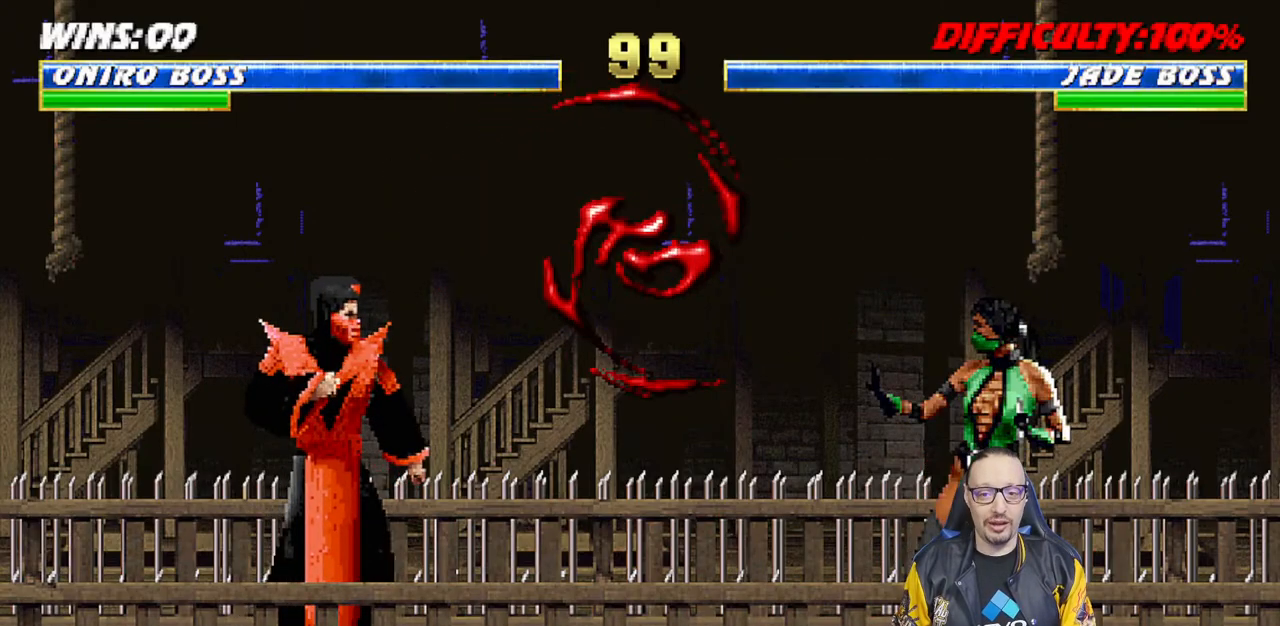
{"buttons": ["SQUARE", "L1"], "left_stick": "center", "right_stick": "center", "events": [[50, "DPAD_LEFT", "up"], [50, "L1", "up"], [150, "DPAD_RIGHT", "down"], [150, "L1", "down"], [167, "DPAD_UP", "down"], [483, "DPAD_RIGHT", "up"], [483, "DPAD_UP", "up"], [483, "SQUARE", "down"]]}
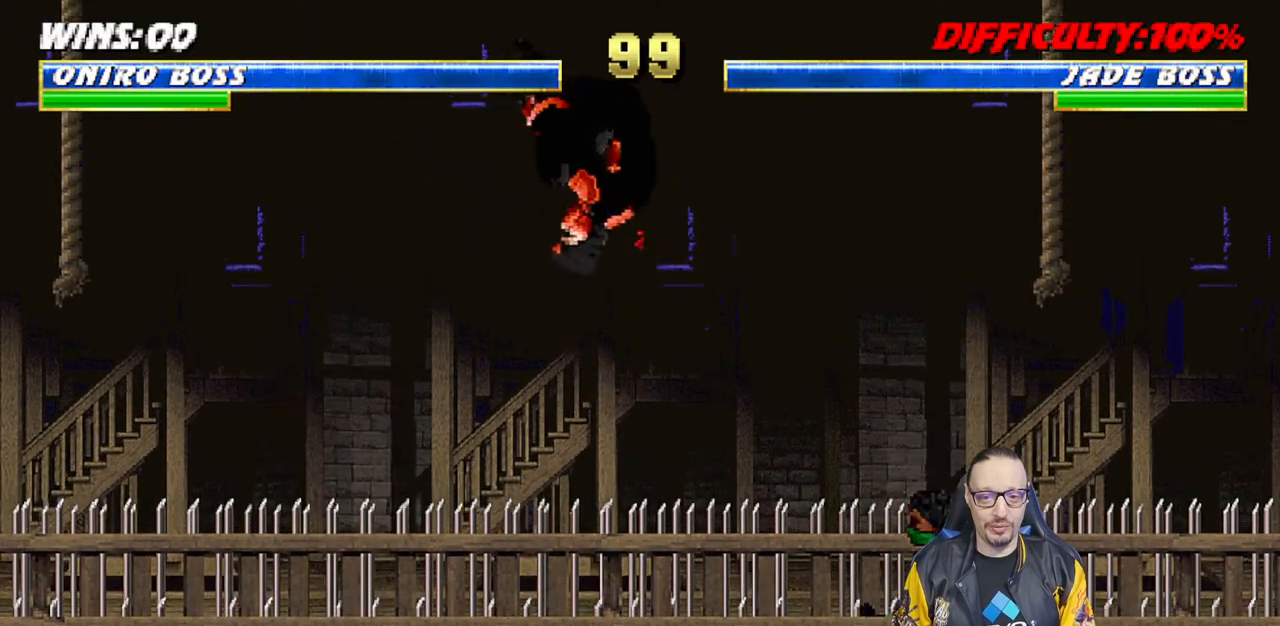
{"buttons": ["L1", "DPAD_DOWN"], "left_stick": "center", "right_stick": "center", "events": [[100, "DPAD_DOWN", "down"], [100, "SQUARE", "up"], [183, "SQUARE", "down"], [283, "SQUARE", "up"], [367, "SQUARE", "down"], [450, "SQUARE", "up"]]}
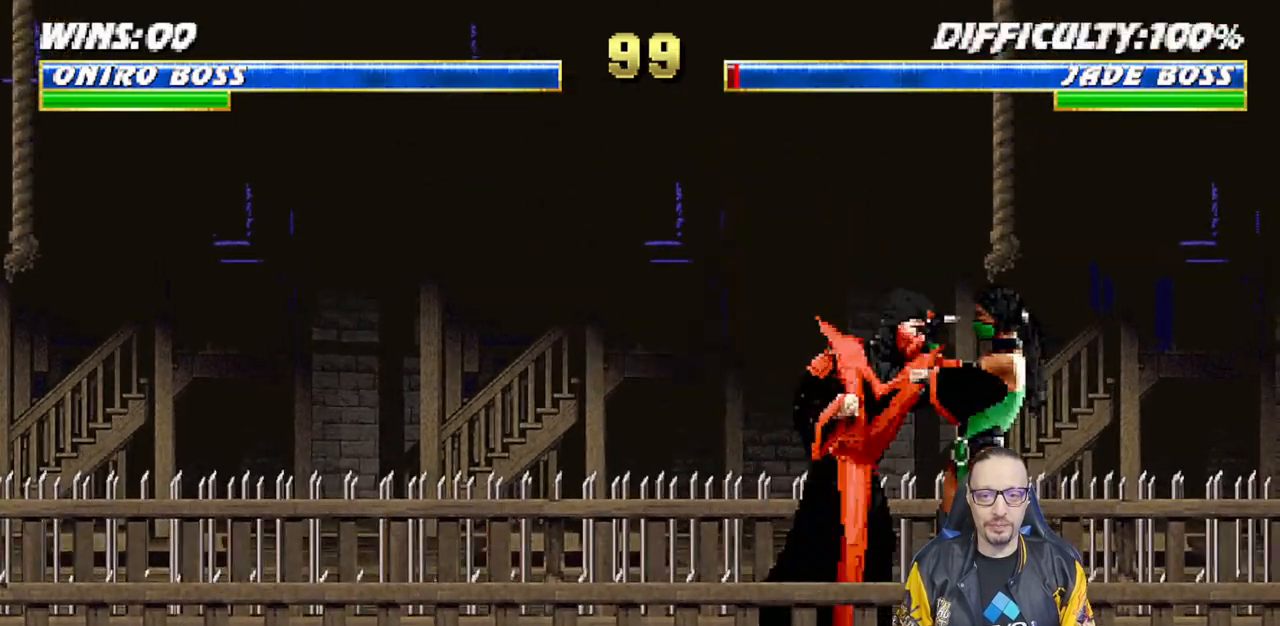
{"buttons": ["SQUARE", "L1", "DPAD_DOWN", "DPAD_RIGHT"], "left_stick": "center", "right_stick": "center", "events": [[33, "SQUARE", "down"], [133, "SQUARE", "up"], [200, "SQUARE", "down"], [283, "SQUARE", "up"], [350, "SQUARE", "down"], [417, "SQUARE", "up"], [483, "SQUARE", "down"], [500, "DPAD_RIGHT", "down"]]}
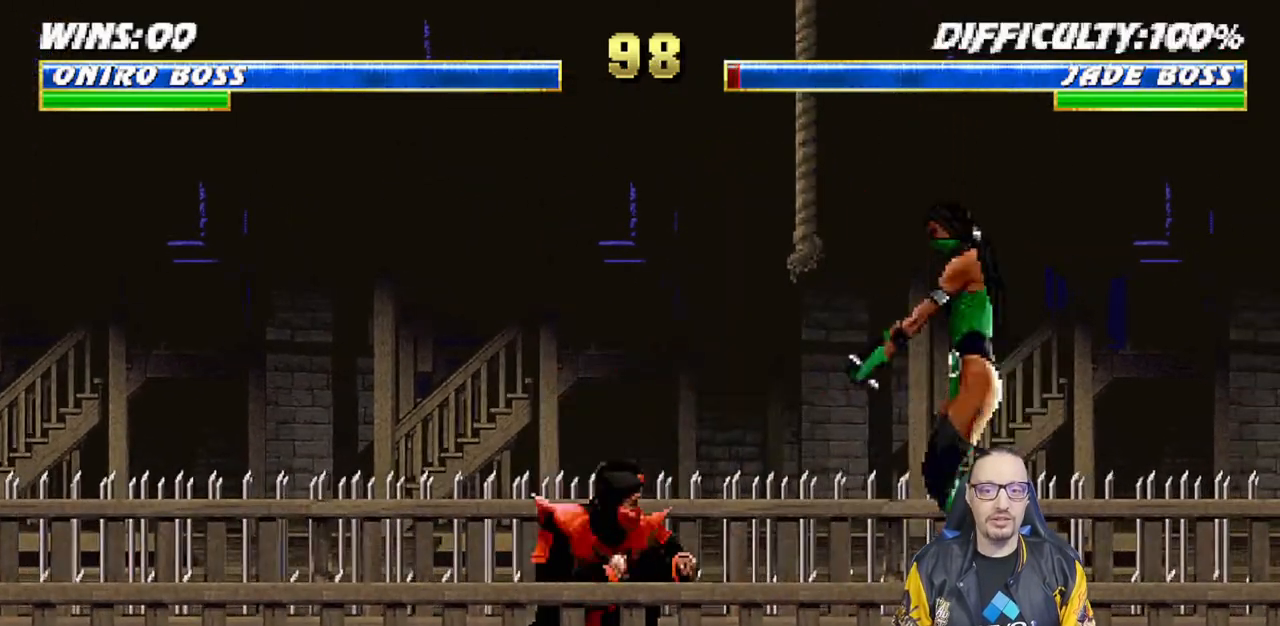
{"buttons": ["L1", "DPAD_UP", "DPAD_LEFT"], "left_stick": "center", "right_stick": "center", "events": [[33, "DPAD_DOWN", "up"], [33, "DPAD_RIGHT", "up"], [50, "L1", "up"], [50, "SQUARE", "up"], [133, "DPAD_LEFT", "down"], [133, "DPAD_UP", "down"], [133, "L1", "down"], [350, "TRIANGLE", "down"], [467, "TRIANGLE", "up"]]}
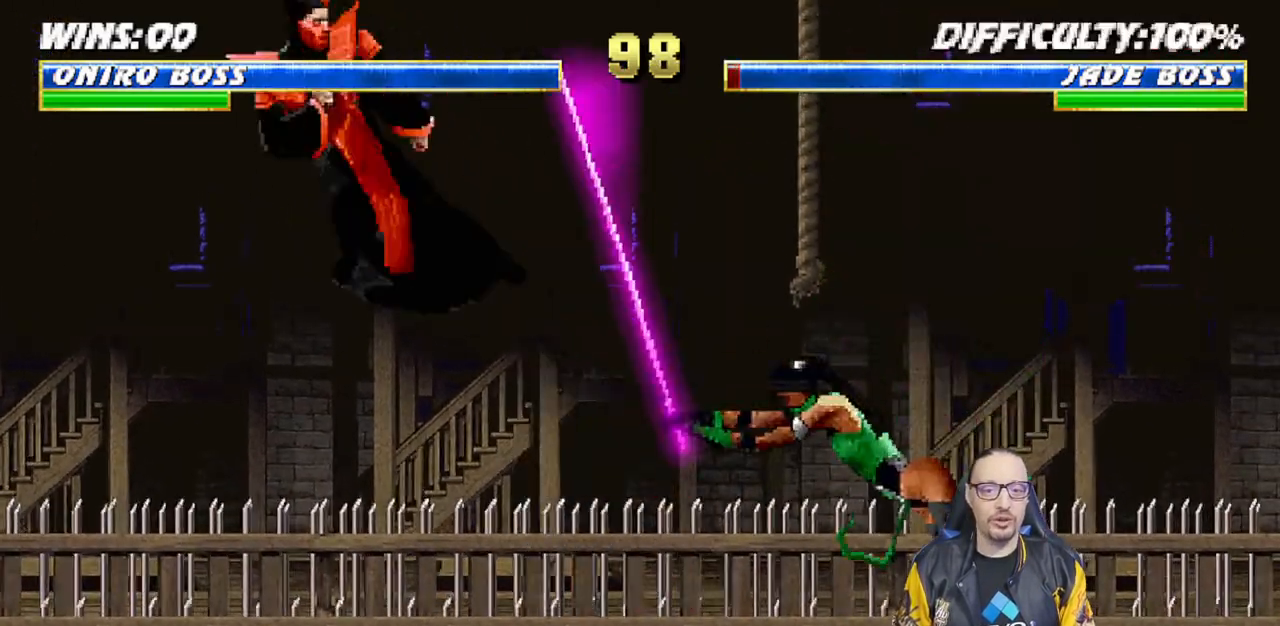
{"buttons": [], "left_stick": "center", "right_stick": "center"}
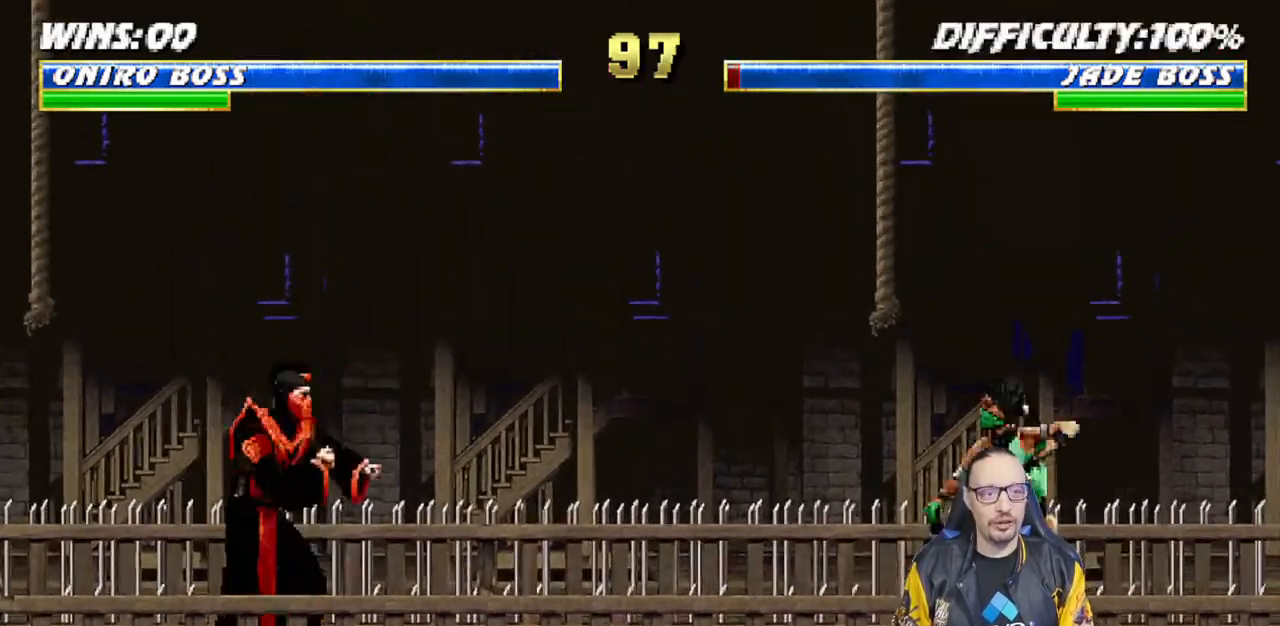
{"buttons": [], "left_stick": "center", "right_stick": "center", "events": [[33, "CROSS", "down"], [200, "R1", "down"], [217, "CROSS", "up"], [500, "R1", "up"]]}
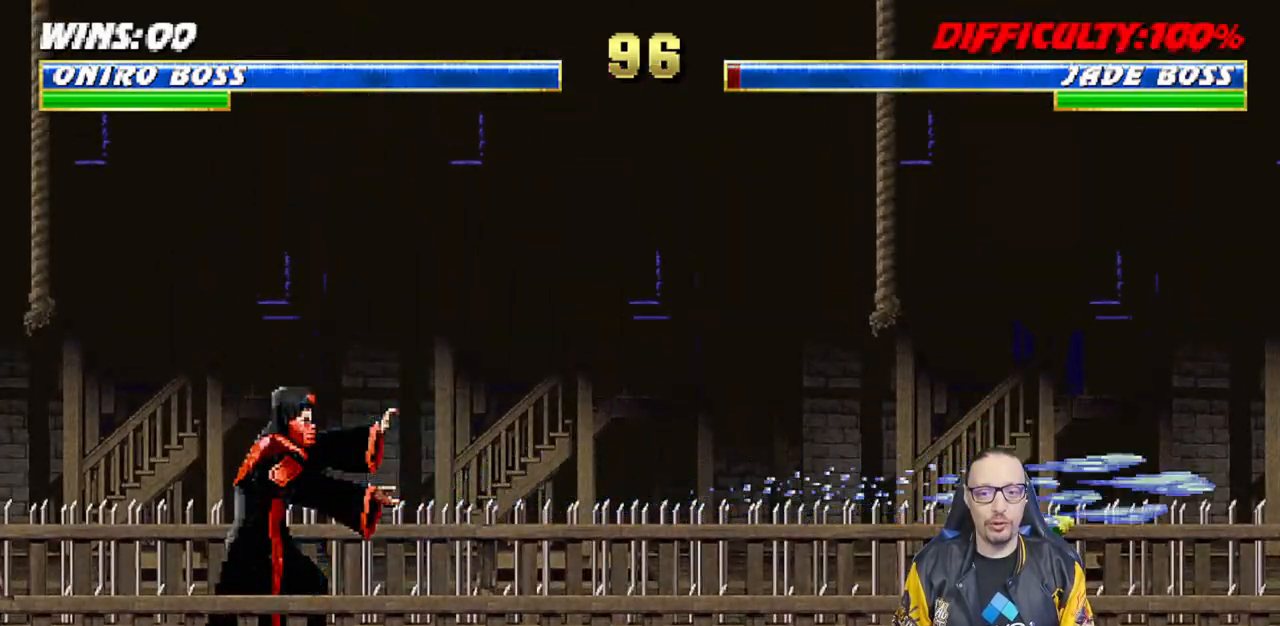
{"buttons": [], "left_stick": "center", "right_stick": "center", "events": [[233, "DPAD_LEFT", "down"], [383, "DPAD_LEFT", "up"]]}
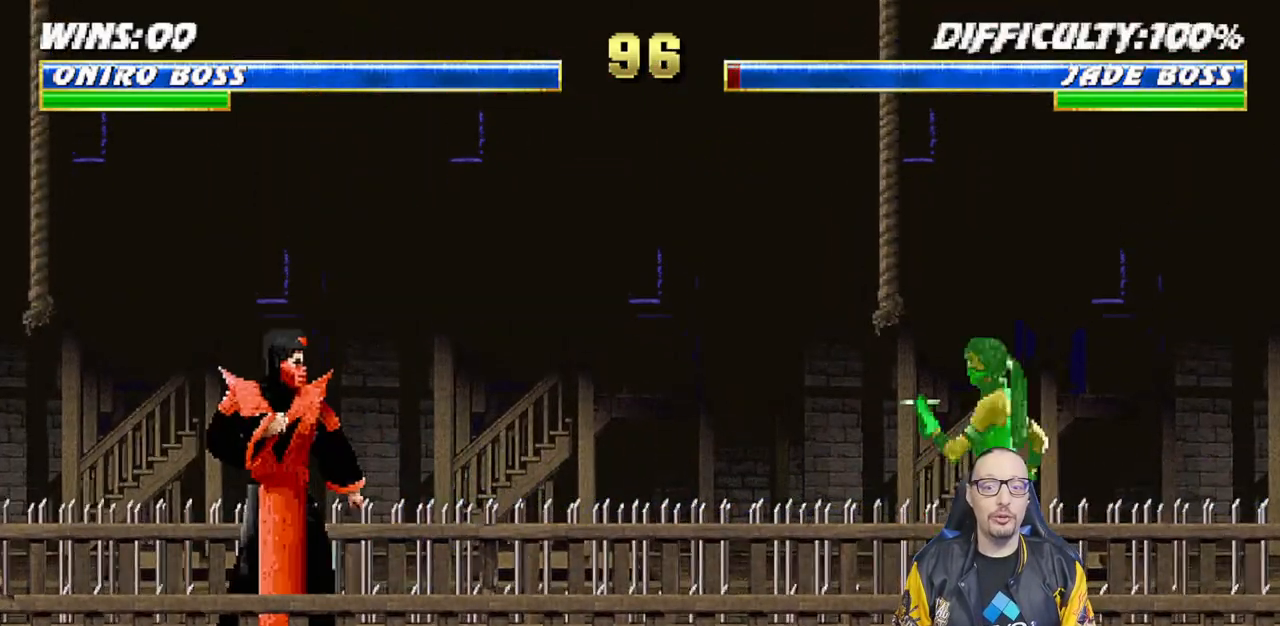
{"buttons": ["L1"], "left_stick": "center", "right_stick": "center", "events": [[83, "DPAD_RIGHT", "down"], [100, "L1", "down"], [200, "DPAD_UP", "down"], [467, "DPAD_RIGHT", "up"], [467, "DPAD_UP", "up"]]}
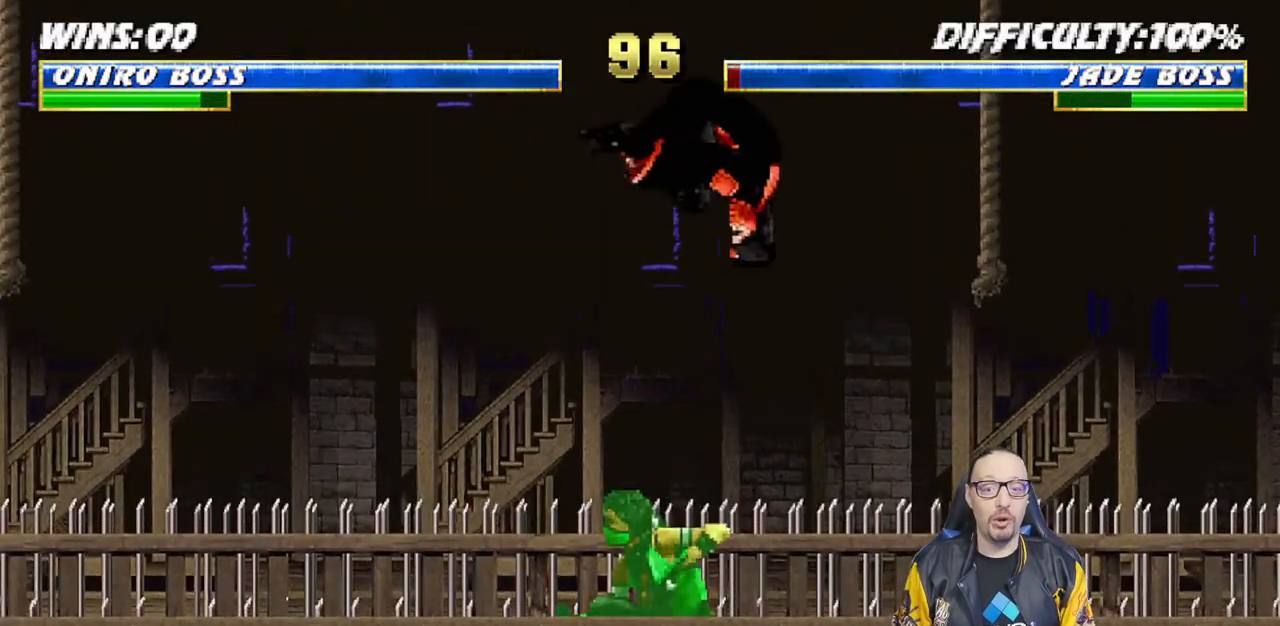
{"buttons": ["SQUARE", "L1", "DPAD_RIGHT"], "left_stick": "center", "right_stick": "center", "events": [[33, "DPAD_DOWN", "down"], [117, "SQUARE", "down"], [233, "SQUARE", "up"], [317, "SQUARE", "down"], [383, "SQUARE", "up"], [417, "DPAD_DOWN", "up"], [467, "SQUARE", "down"], [483, "DPAD_RIGHT", "down"]]}
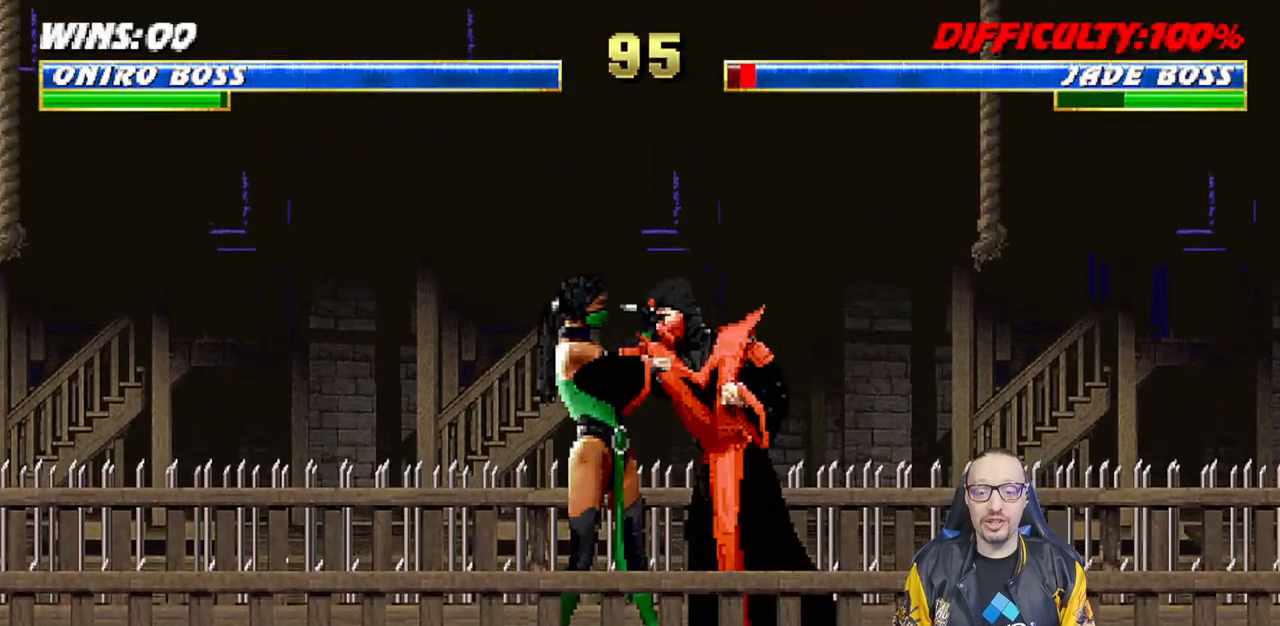
{"buttons": ["L1", "DPAD_UP", "DPAD_RIGHT"], "left_stick": "center", "right_stick": "center", "events": [[50, "CROSS", "down"], [67, "SQUARE", "up"], [167, "CROSS", "up"], [217, "CIRCLE", "down"], [217, "TRIANGLE", "down"], [300, "TRIANGLE", "up"], [367, "TRIANGLE", "down"], [417, "DPAD_UP", "down"], [450, "TRIANGLE", "up"], [467, "CIRCLE", "up"]]}
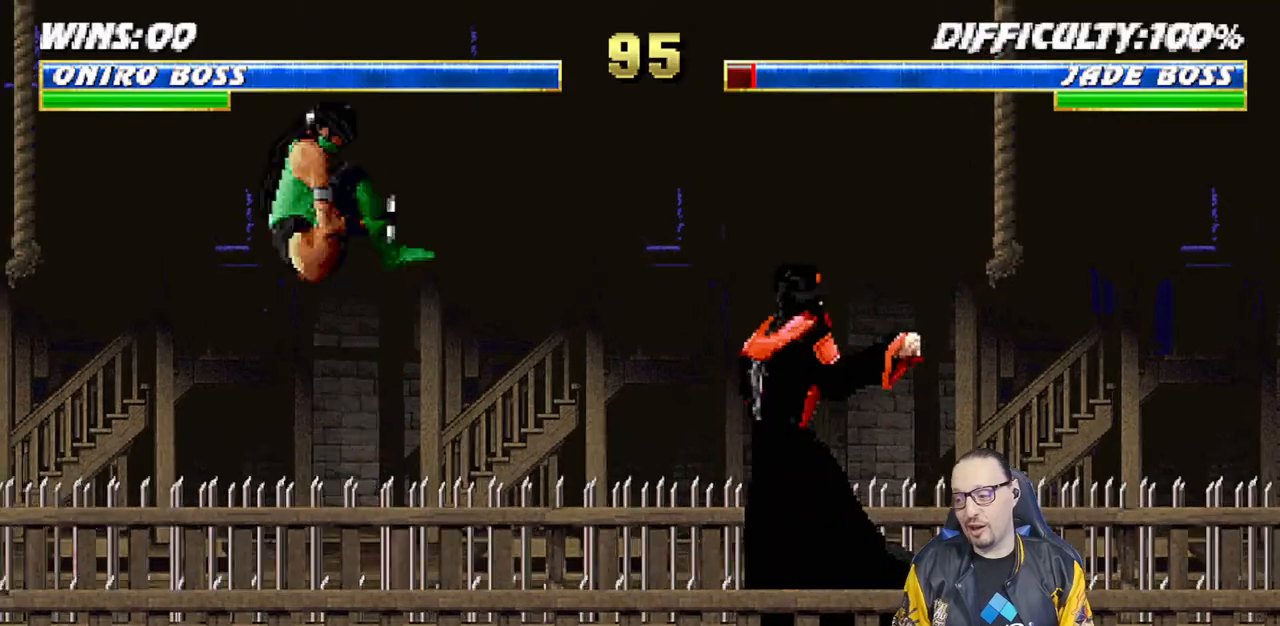
{"buttons": ["R1"], "left_stick": "center", "right_stick": "center", "events": [[50, "CIRCLE", "down"], [50, "TRIANGLE", "down"], [150, "CIRCLE", "up"], [150, "TRIANGLE", "up"], [317, "DPAD_UP", "up"], [350, "DPAD_RIGHT", "up"], [350, "L1", "up"], [367, "R1", "down"]]}
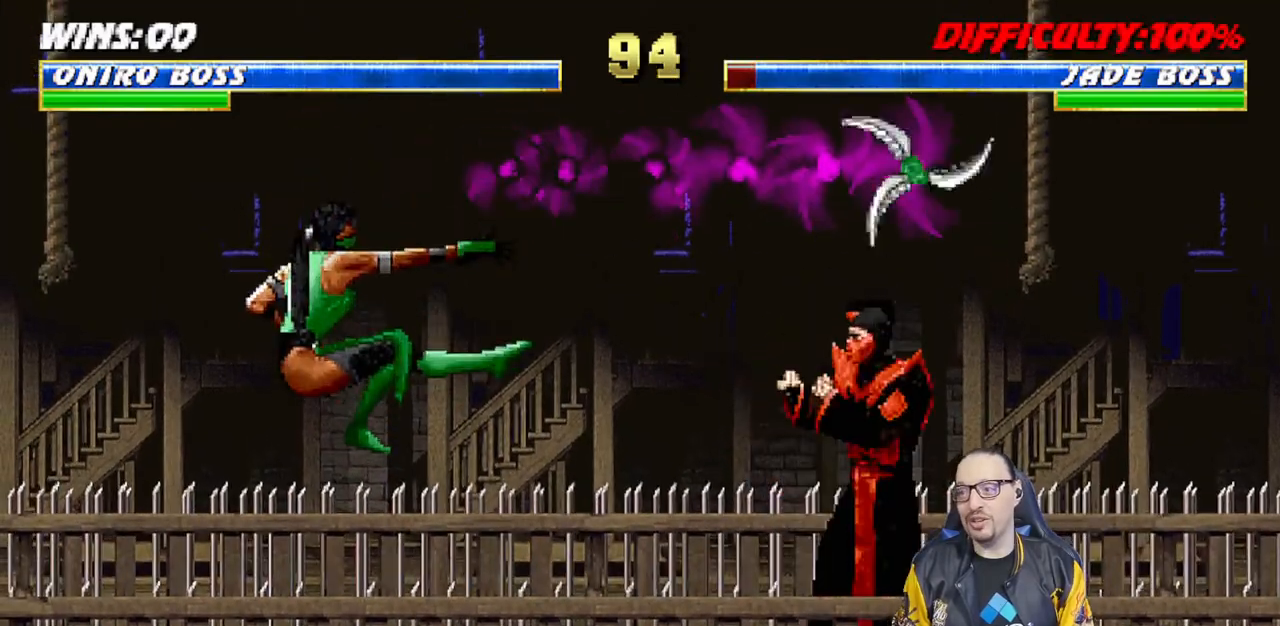
{"buttons": ["L1", "DPAD_UP", "DPAD_LEFT"], "left_stick": "center", "right_stick": "center", "events": [[17, "DPAD_DOWN", "down"], [17, "R1", "up"], [67, "R1", "down"], [83, "DPAD_LEFT", "down"], [117, "DPAD_DOWN", "up"], [167, "DPAD_LEFT", "up"], [317, "R1", "up"], [450, "DPAD_LEFT", "down"], [450, "DPAD_UP", "down"], [450, "L1", "down"]]}
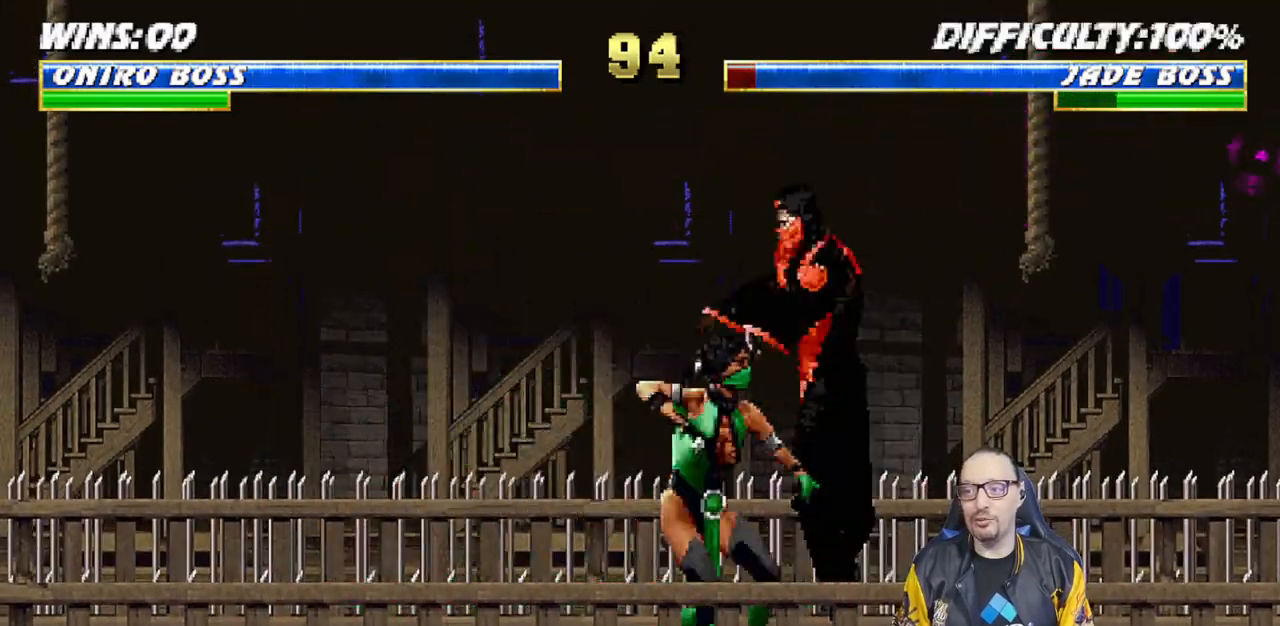
{"buttons": ["DPAD_DOWN"], "left_stick": "center", "right_stick": "center"}
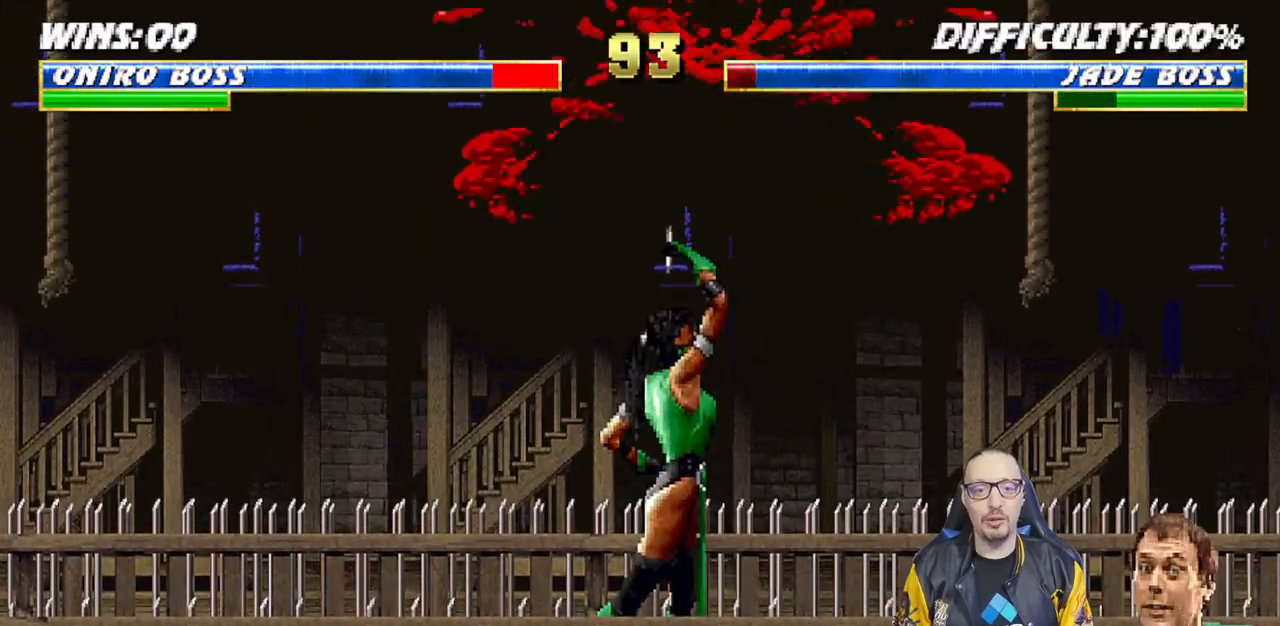
{"buttons": ["L1", "R1", "DPAD_DOWN", "DPAD_RIGHT"], "left_stick": "center", "right_stick": "center", "events": [[67, "DPAD_RIGHT", "down"], [83, "L1", "down"], [83, "R1", "down"]]}
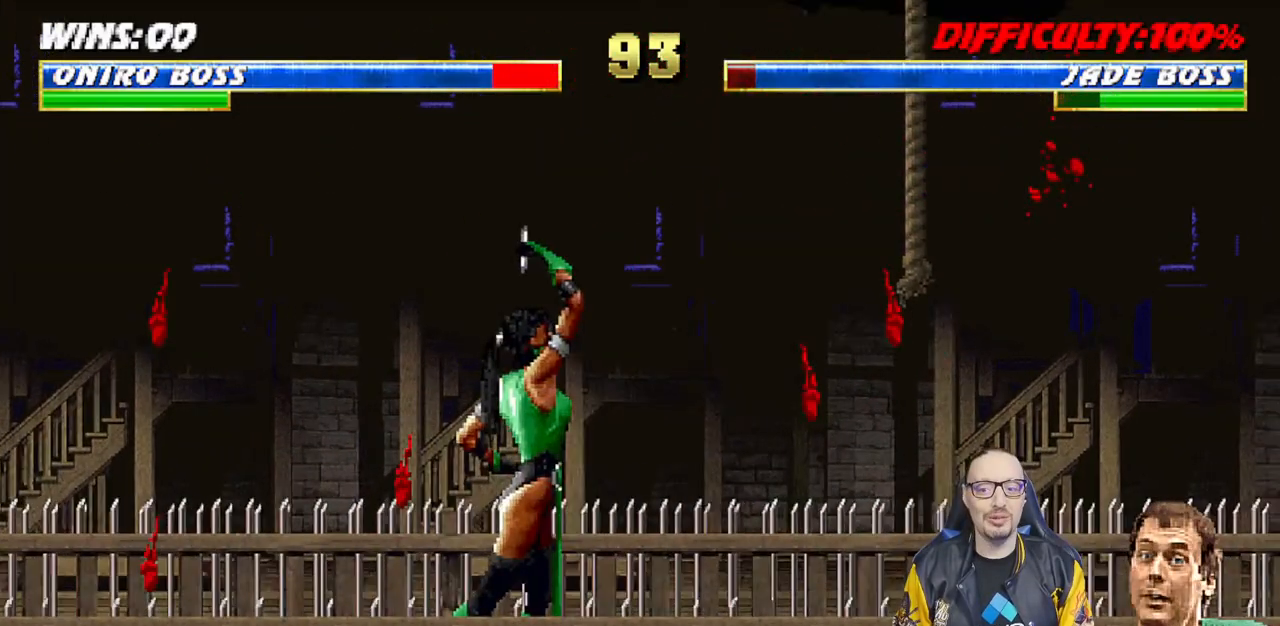
{"buttons": [], "left_stick": "center", "right_stick": "center", "events": [[467, "DPAD_DOWN", "up"], [467, "R1", "up"], [483, "DPAD_RIGHT", "up"], [500, "L1", "up"]]}
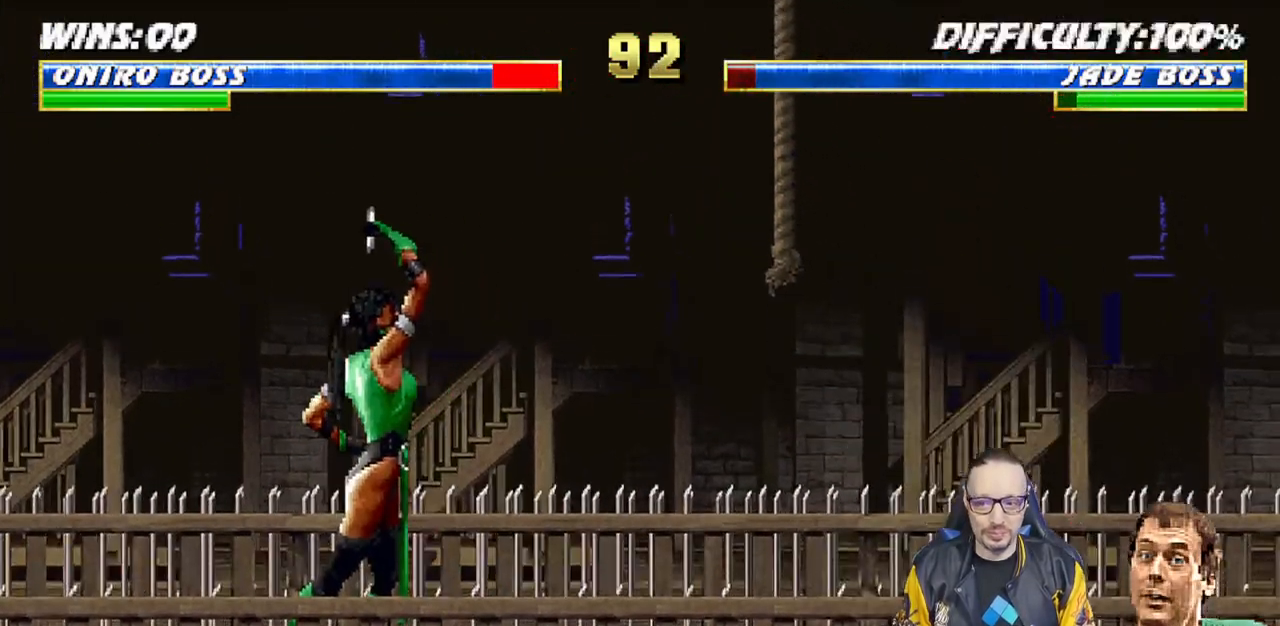
{"buttons": ["TRIANGLE"], "left_stick": "center", "right_stick": "center", "events": [[150, "DPAD_RIGHT", "down"], [150, "DPAD_UP", "down"], [150, "L1", "down"], [300, "TRIANGLE", "down"], [400, "TRIANGLE", "up"], [450, "TRIANGLE", "down"], [467, "DPAD_UP", "up"], [483, "DPAD_RIGHT", "up"], [483, "L1", "up"]]}
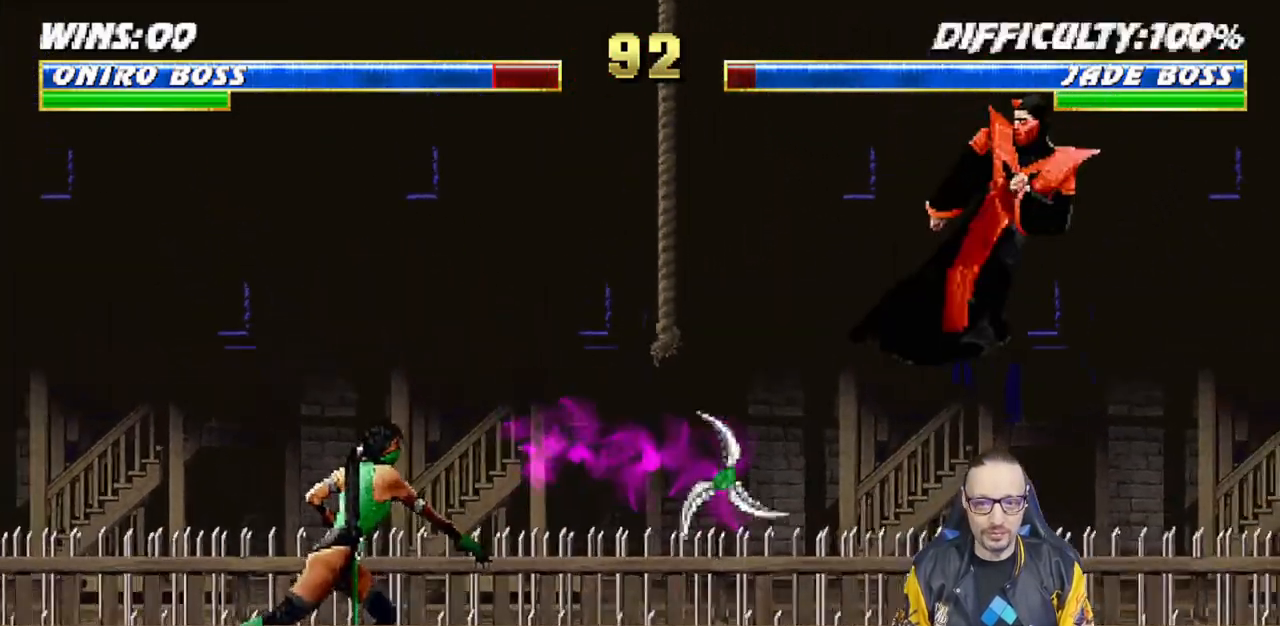
{"buttons": ["DPAD_LEFT"], "left_stick": "center", "right_stick": "center", "events": [[100, "TRIANGLE", "up"], [200, "R1", "down"], [433, "DPAD_DOWN", "down"], [450, "R1", "up"], [483, "DPAD_LEFT", "down"], [500, "DPAD_DOWN", "up"]]}
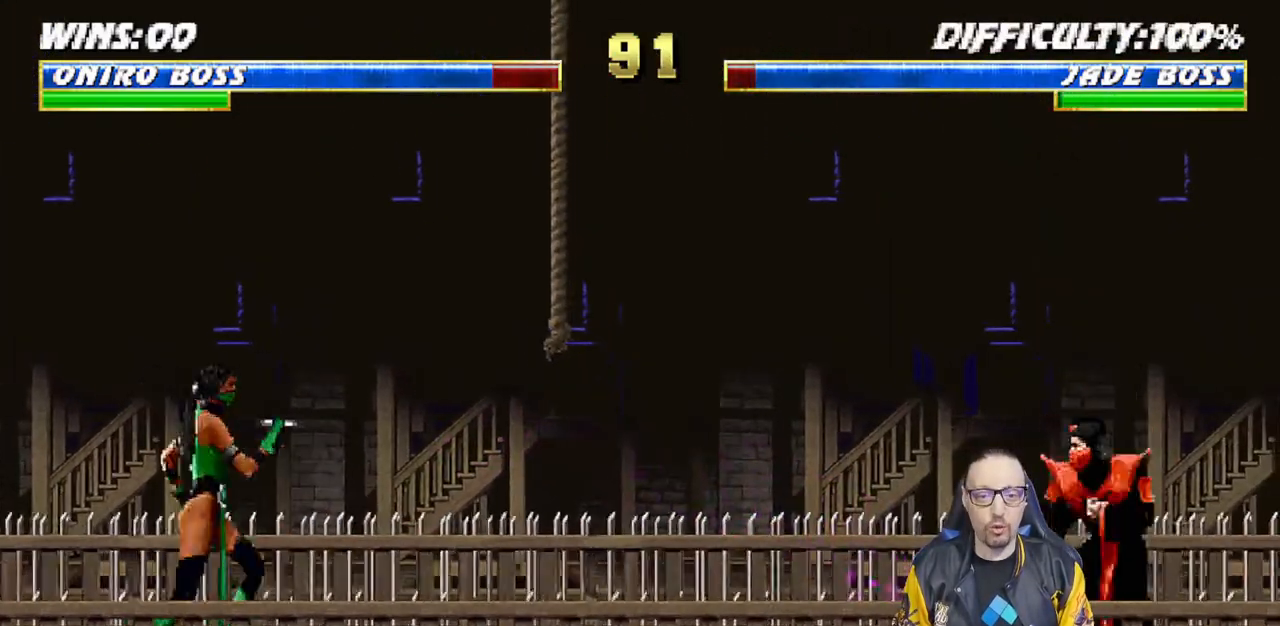
{"buttons": ["R1", "DPAD_LEFT"], "left_stick": "center", "right_stick": "center", "events": [[33, "DPAD_LEFT", "up"], [50, "CROSS", "down"], [150, "CROSS", "up"], [183, "DPAD_DOWN", "down"], [217, "DPAD_LEFT", "down"], [233, "CROSS", "down"], [233, "DPAD_DOWN", "up"], [317, "CROSS", "up"], [317, "DPAD_LEFT", "up"], [367, "CROSS", "down"], [433, "DPAD_DOWN", "down"], [483, "CROSS", "up"], [483, "DPAD_LEFT", "down"], [483, "R1", "down"], [500, "DPAD_DOWN", "up"]]}
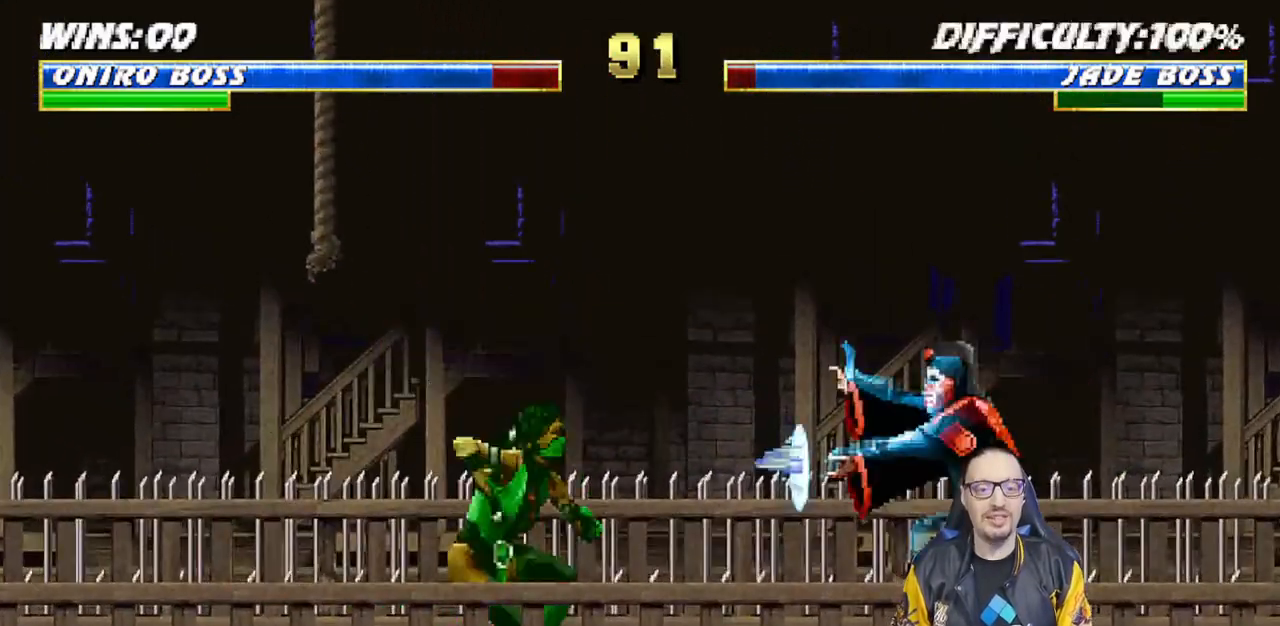
{"buttons": [], "left_stick": "center", "right_stick": "center", "events": [[100, "DPAD_LEFT", "up"], [267, "R1", "up"]]}
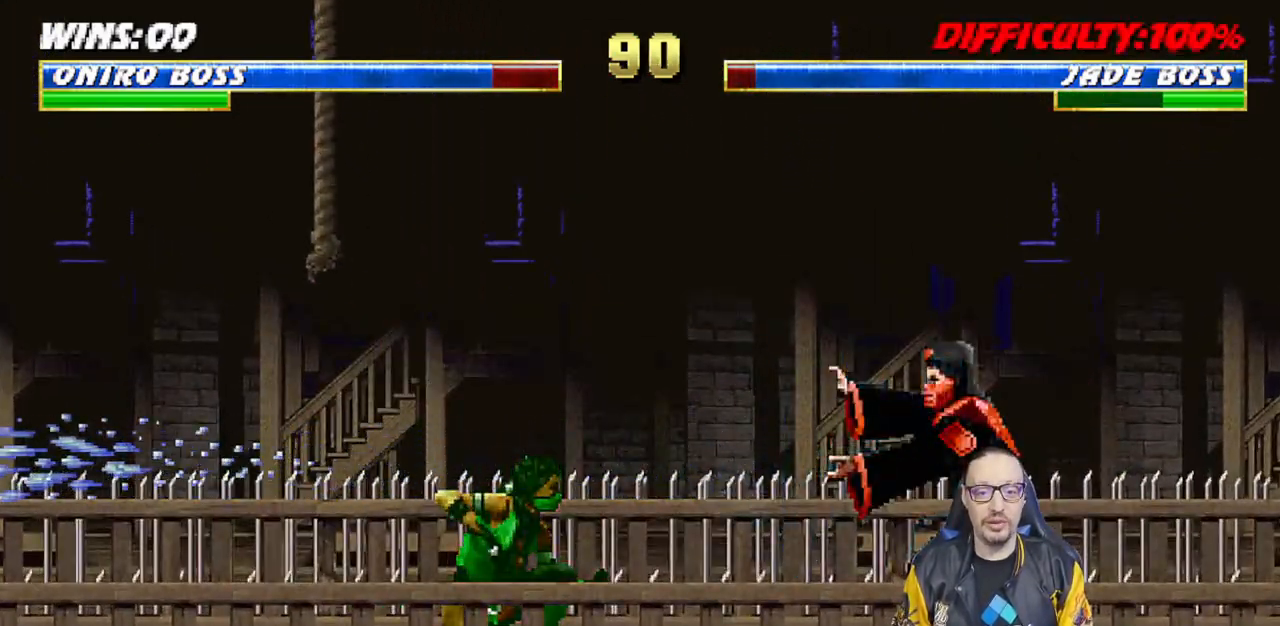
{"buttons": ["L1", "DPAD_UP", "DPAD_LEFT"], "left_stick": "center", "right_stick": "center", "events": [[33, "DPAD_LEFT", "down"], [67, "L1", "down"], [250, "DPAD_UP", "down"]]}
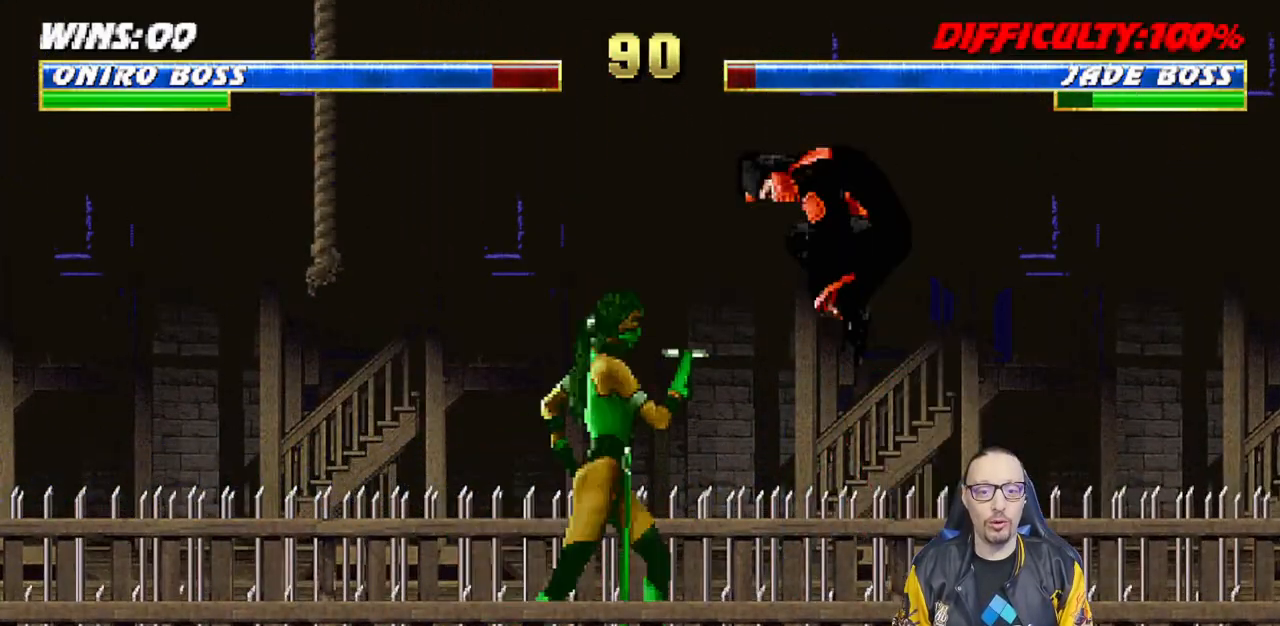
{"buttons": ["L1"], "left_stick": "center", "right_stick": "center", "events": [[100, "DPAD_LEFT", "up"], [117, "DPAD_RIGHT", "down"], [133, "DPAD_UP", "up"], [167, "SQUARE", "down"], [267, "SQUARE", "up"], [367, "SQUARE", "down"], [433, "SQUARE", "up"], [467, "DPAD_RIGHT", "up"]]}
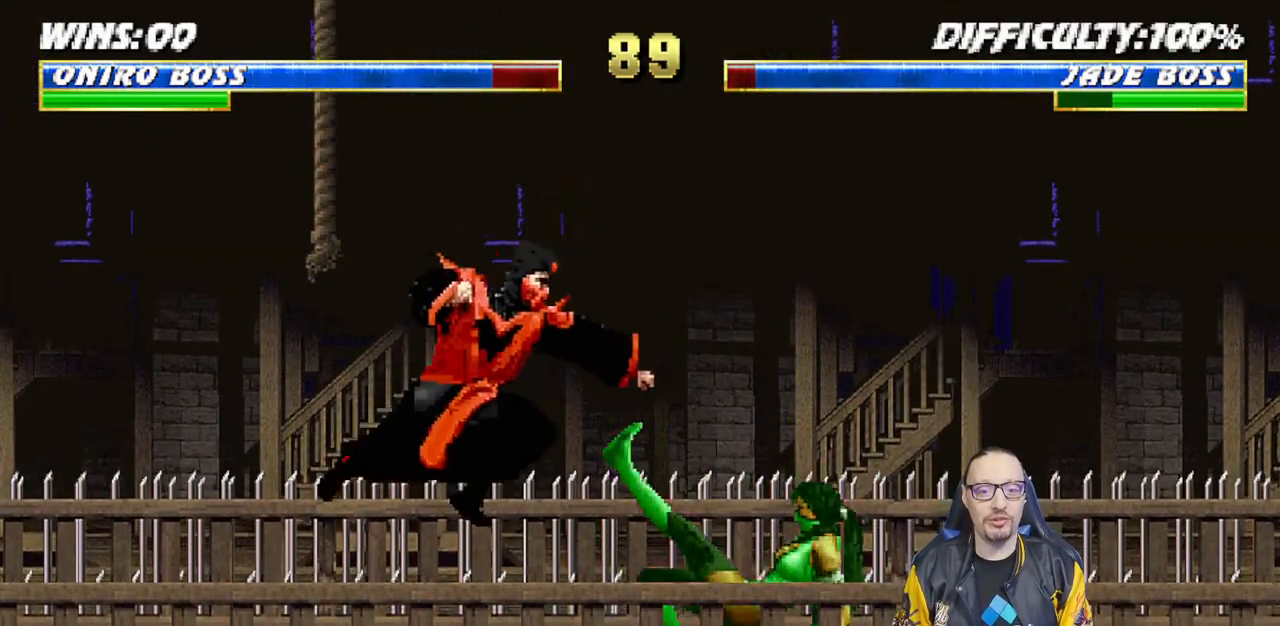
{"buttons": ["L1", "DPAD_UP", "DPAD_LEFT"], "left_stick": "center", "right_stick": "center", "events": [[33, "SQUARE", "down"], [83, "SQUARE", "up"], [167, "SQUARE", "down"], [183, "DPAD_LEFT", "down"], [233, "DPAD_UP", "down"], [250, "SQUARE", "up"]]}